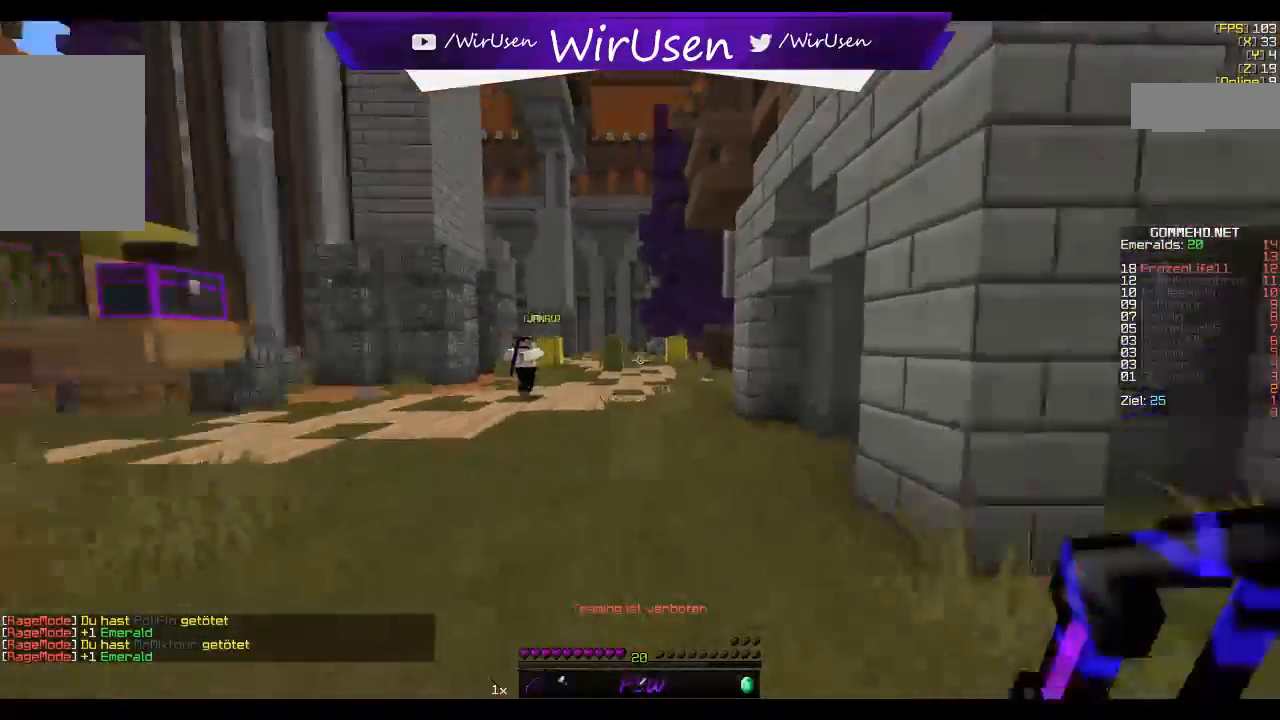
Gameplay with keyboard and mouse; each line is a JSON object with the keys and mouse buttons held at the frame after it. "events" lists presses ("down") and releases ("up") of "a", "d", "s", "w", "mouse_left" and "mouse_right" between this image and that frame as [ms after this image, input, new state], when the widget could be followed in between. "mouse_left", "mouse_right" = the "left", "right" buttons of the "mouse" list. No other keys are recorded. Fast repeated clicks can show as one long hold. Mouse movement is not recorded.
{"keys": ["d", "w"], "mouse": [], "events": [[234, "mouse_right", "down"], [434, "mouse_right", "up"]]}
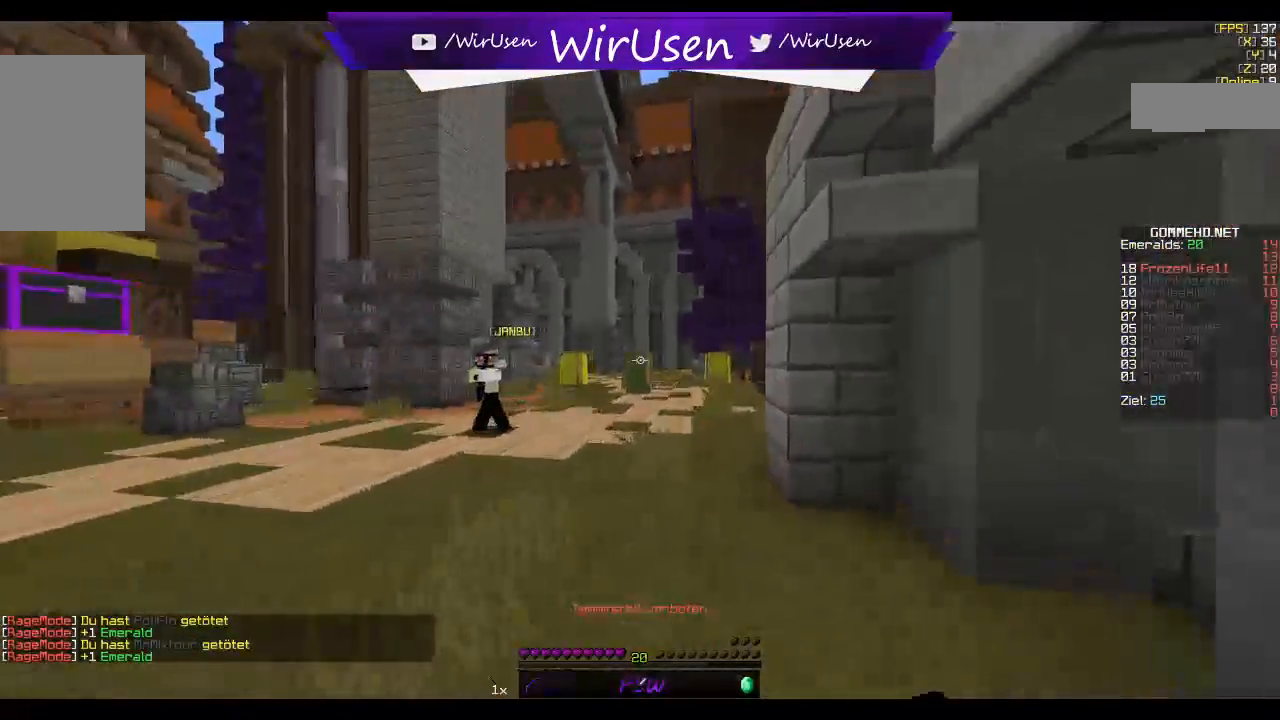
{"keys": ["a", "w"], "mouse": ["right"], "events": [[200, "mouse_right", "down"], [450, "a", "down"], [467, "d", "up"]]}
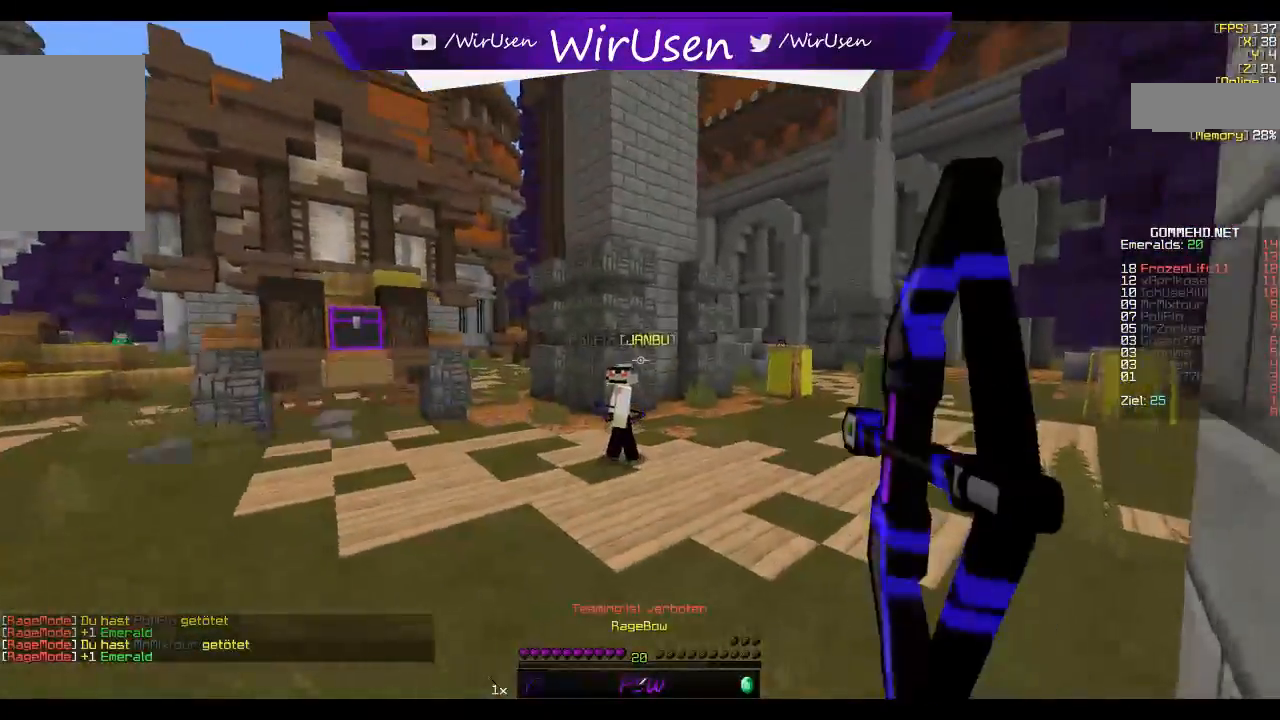
{"keys": ["d", "w"], "mouse": [], "events": [[134, "mouse_right", "up"], [267, "a", "up"], [317, "d", "down"]]}
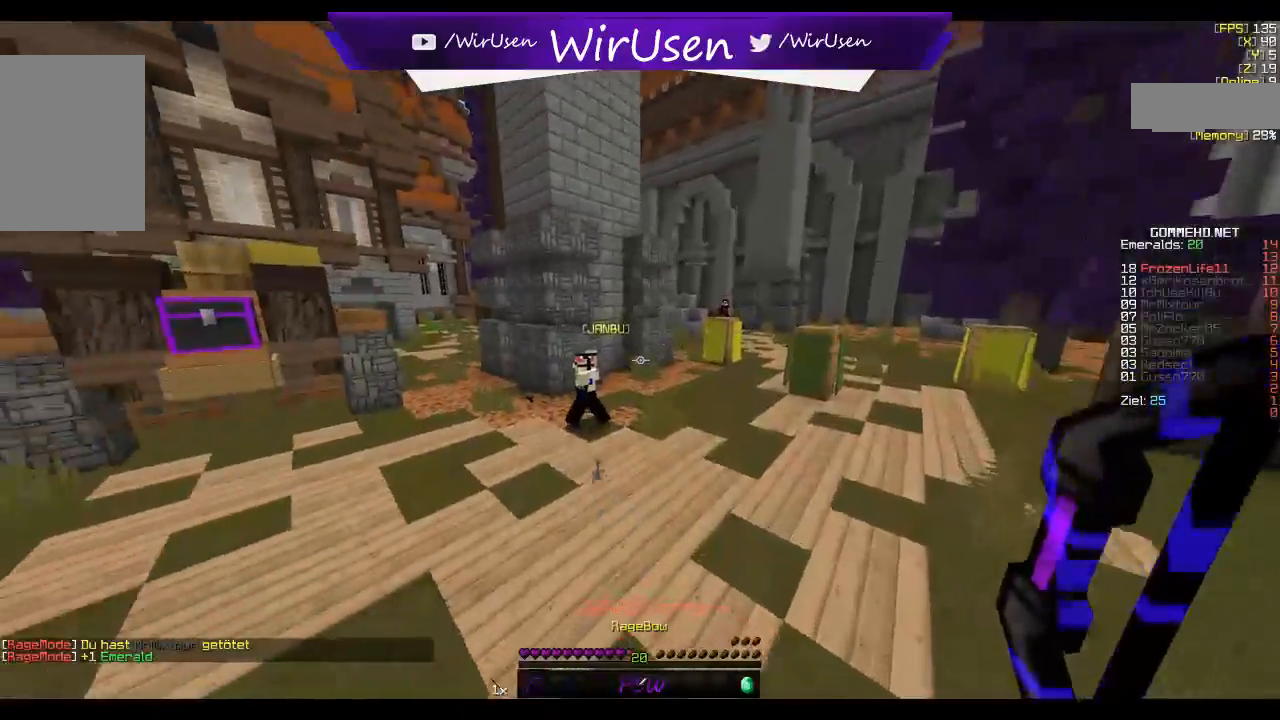
{"keys": ["d", "w"], "mouse": [], "events": []}
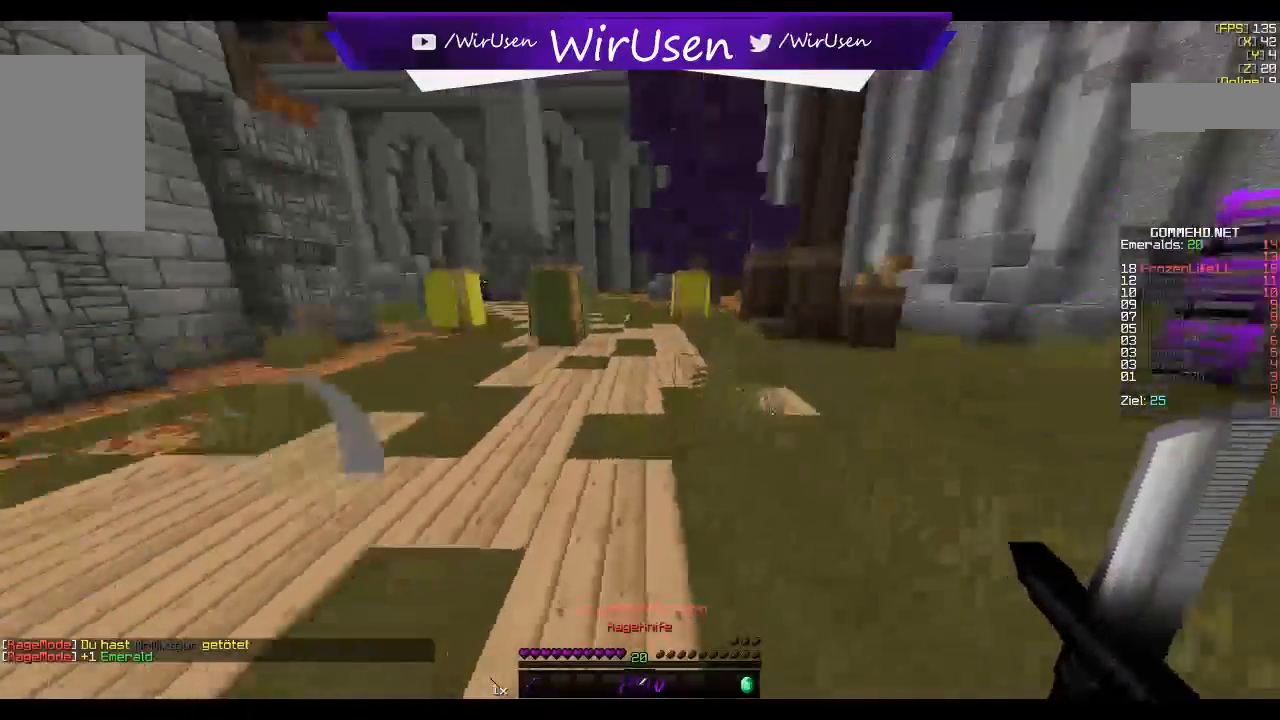
{"keys": ["d", "w"], "mouse": ["left", "right"], "events": [[484, "mouse_left", "down"], [500, "mouse_right", "down"]]}
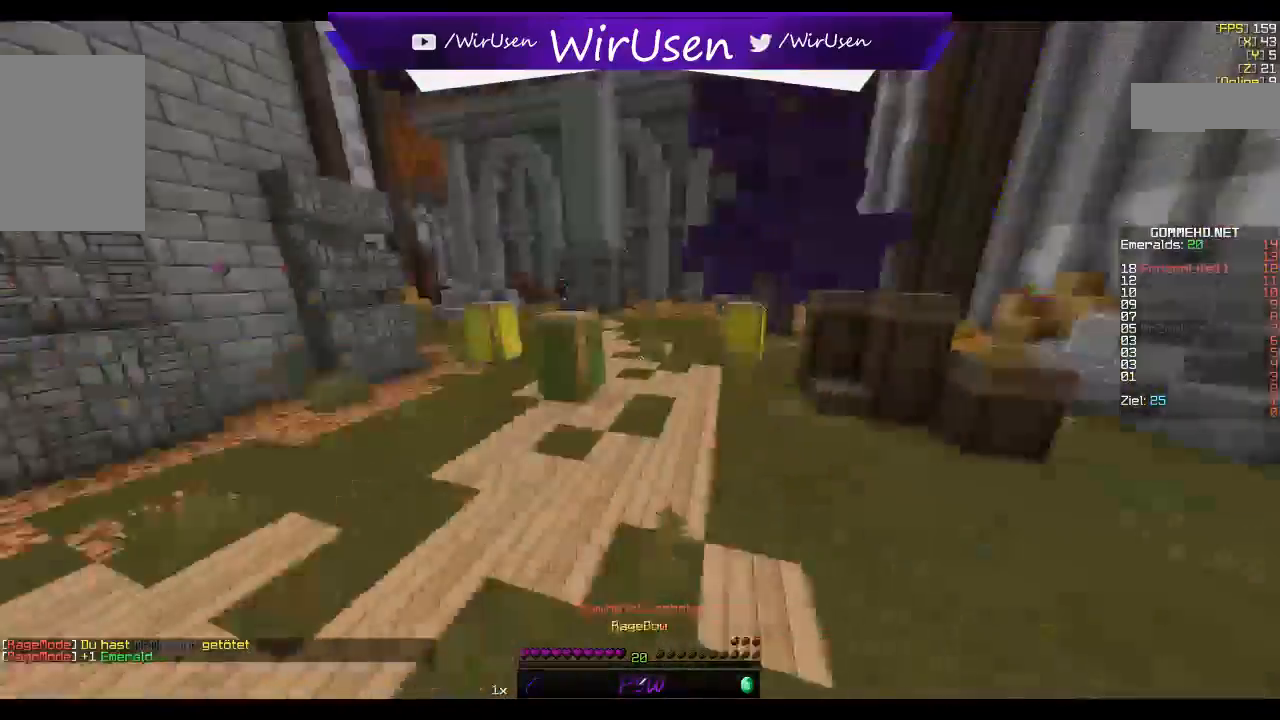
{"keys": ["d", "w"], "mouse": ["left", "right"], "events": []}
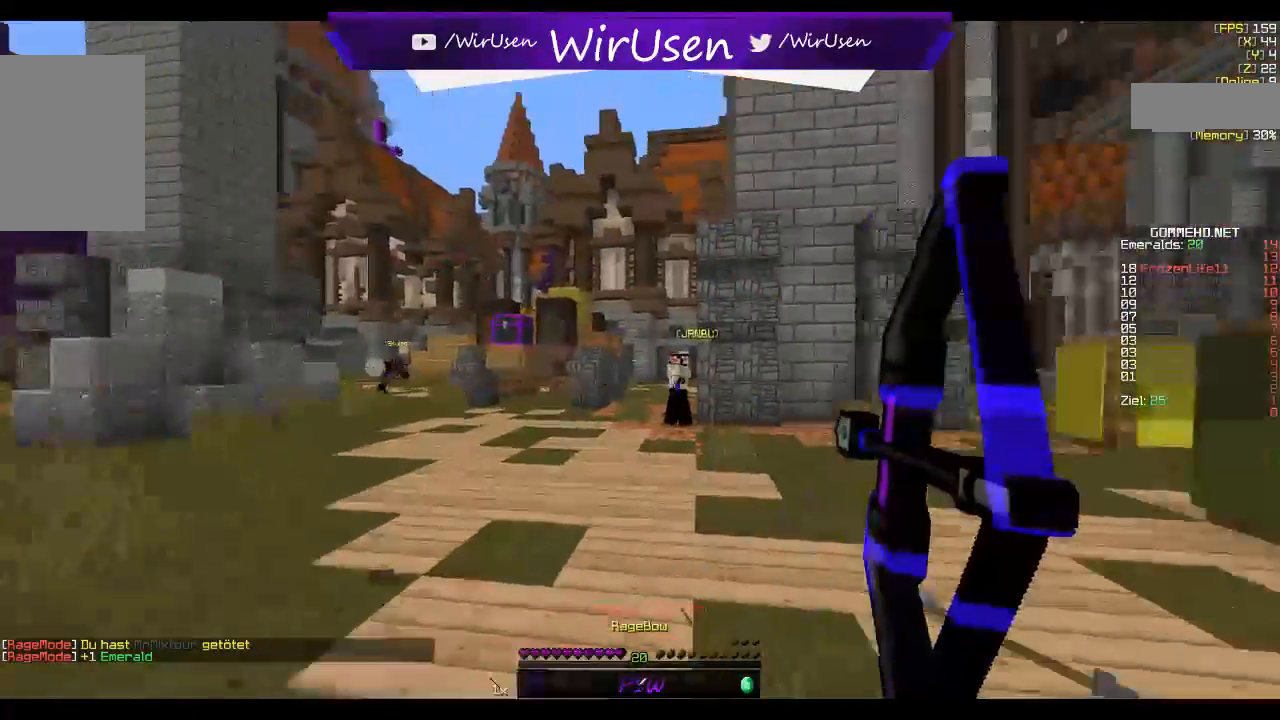
{"keys": ["d", "w"], "mouse": [], "events": [[150, "mouse_right", "up"], [167, "mouse_left", "up"]]}
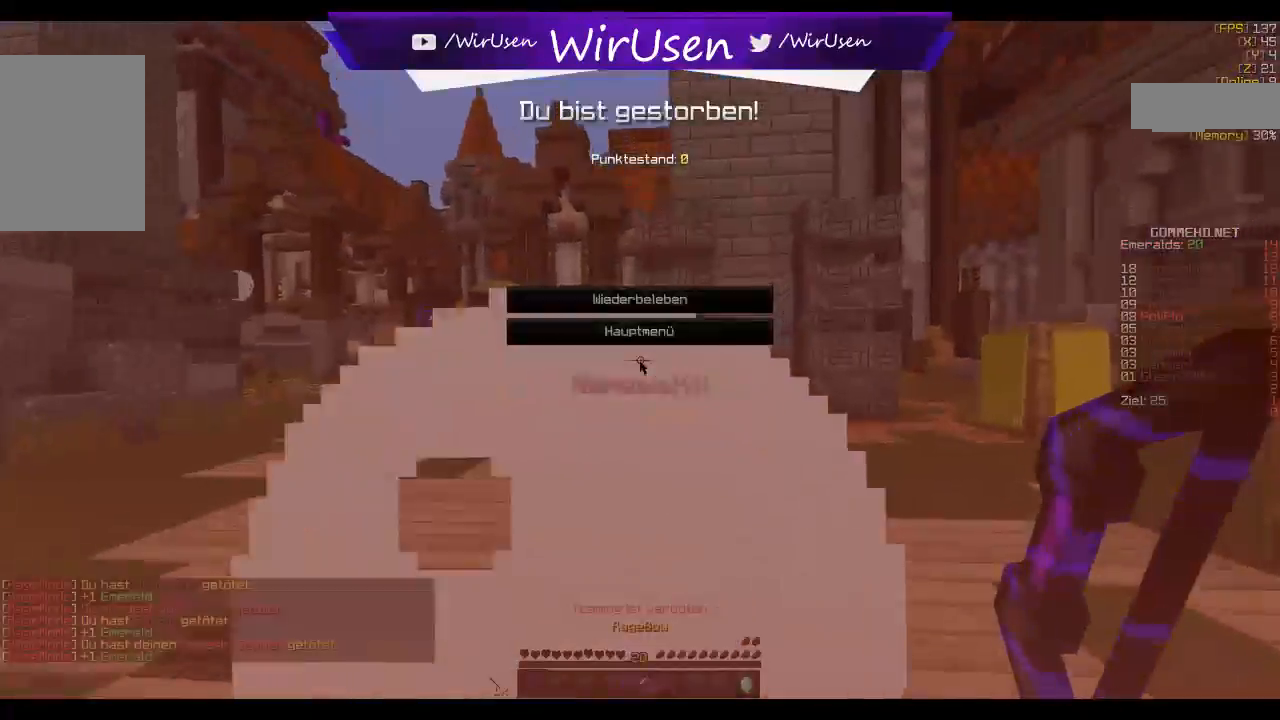
{"keys": [], "mouse": []}
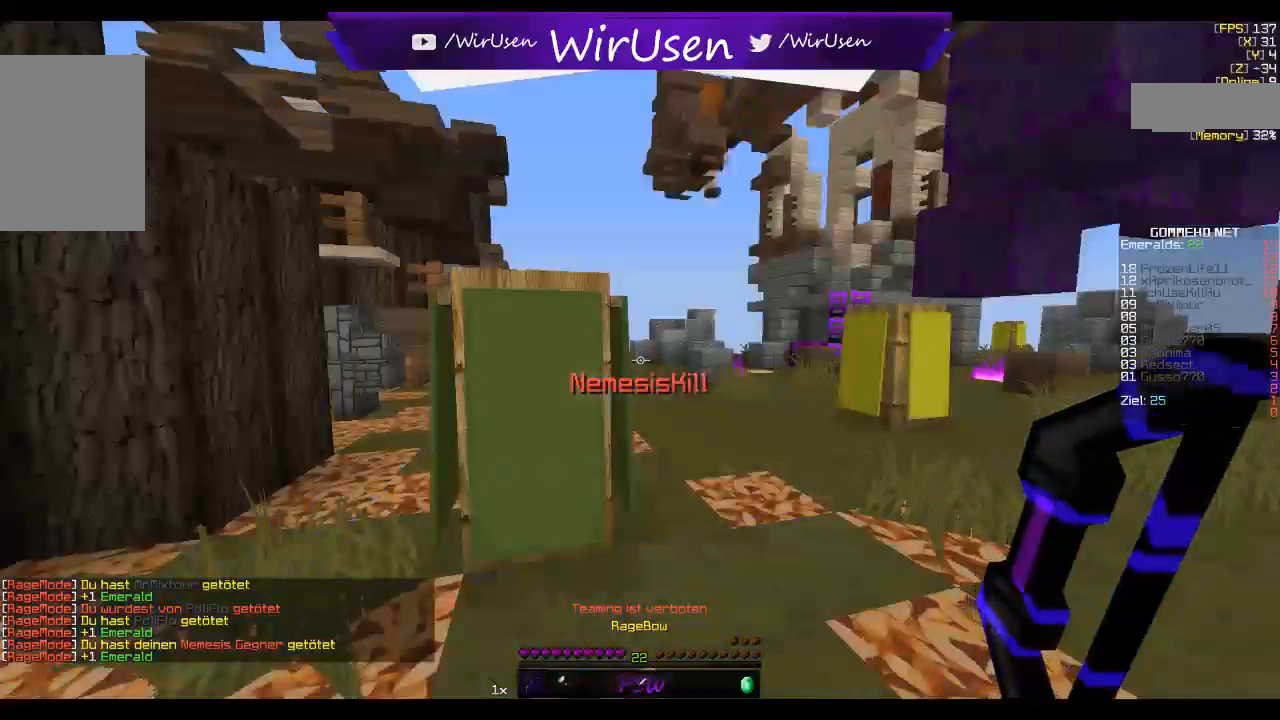
{"keys": ["w"], "mouse": [], "events": [[134, "w", "down"]]}
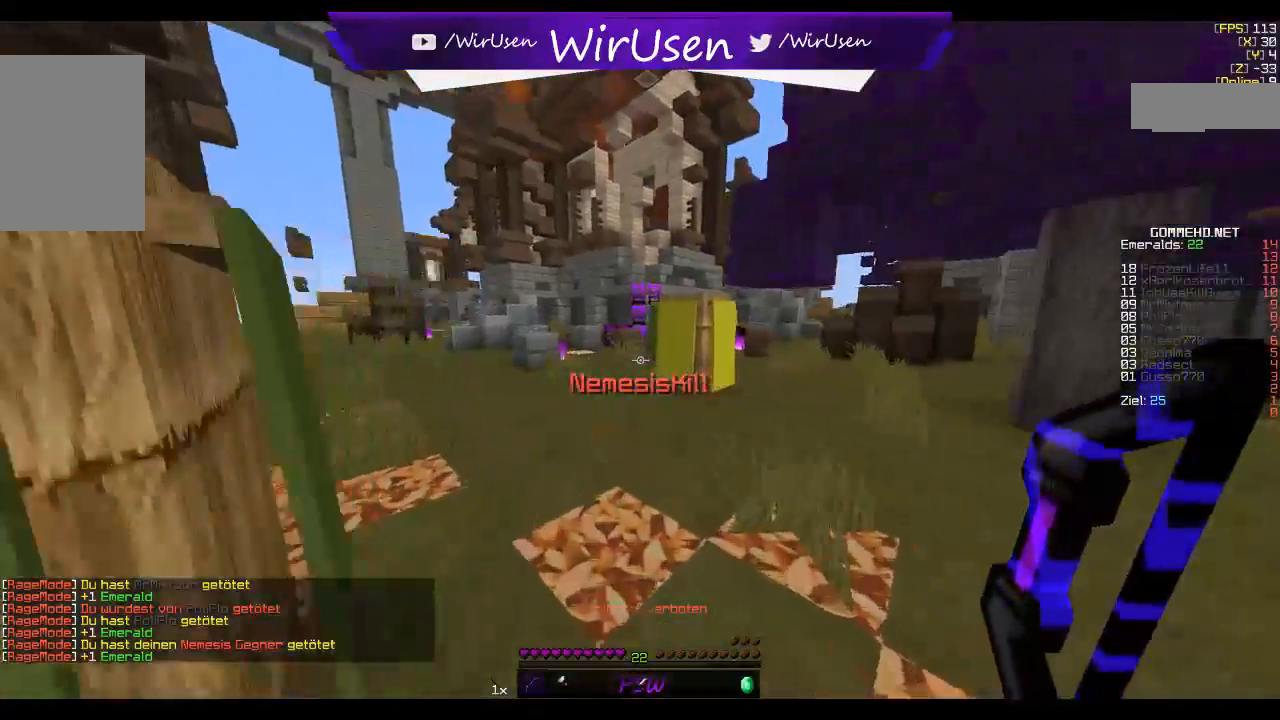
{"keys": ["w"], "mouse": ["left", "right"], "events": [[67, "mouse_left", "down"], [84, "mouse_right", "down"]]}
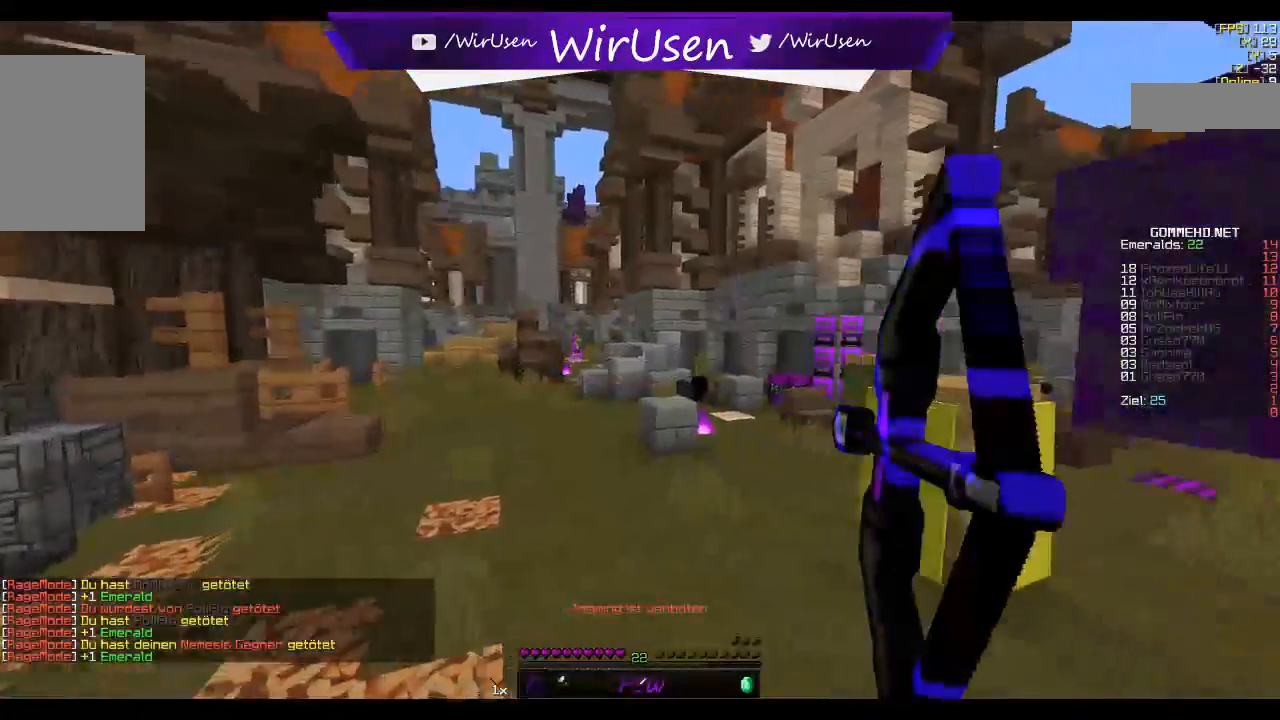
{"keys": ["a", "w"], "mouse": ["left", "right"], "events": [[317, "a", "down"]]}
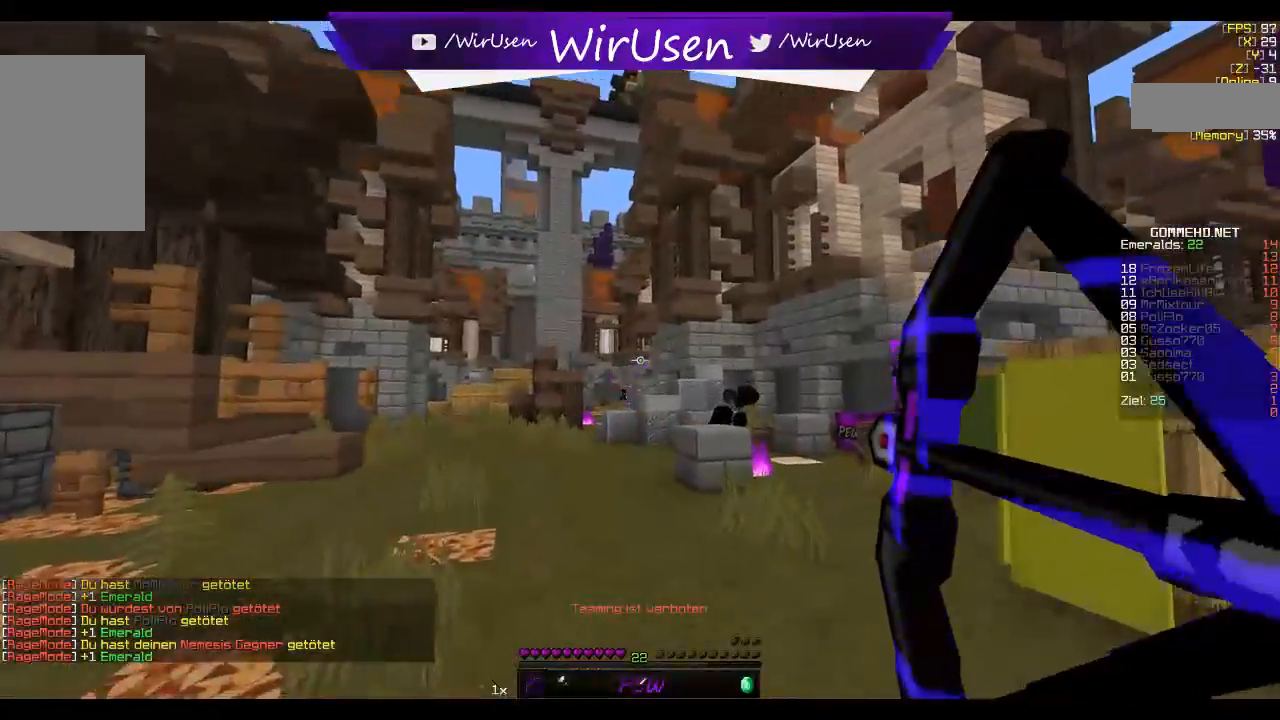
{"keys": ["a", "w"], "mouse": ["left", "right"], "events": []}
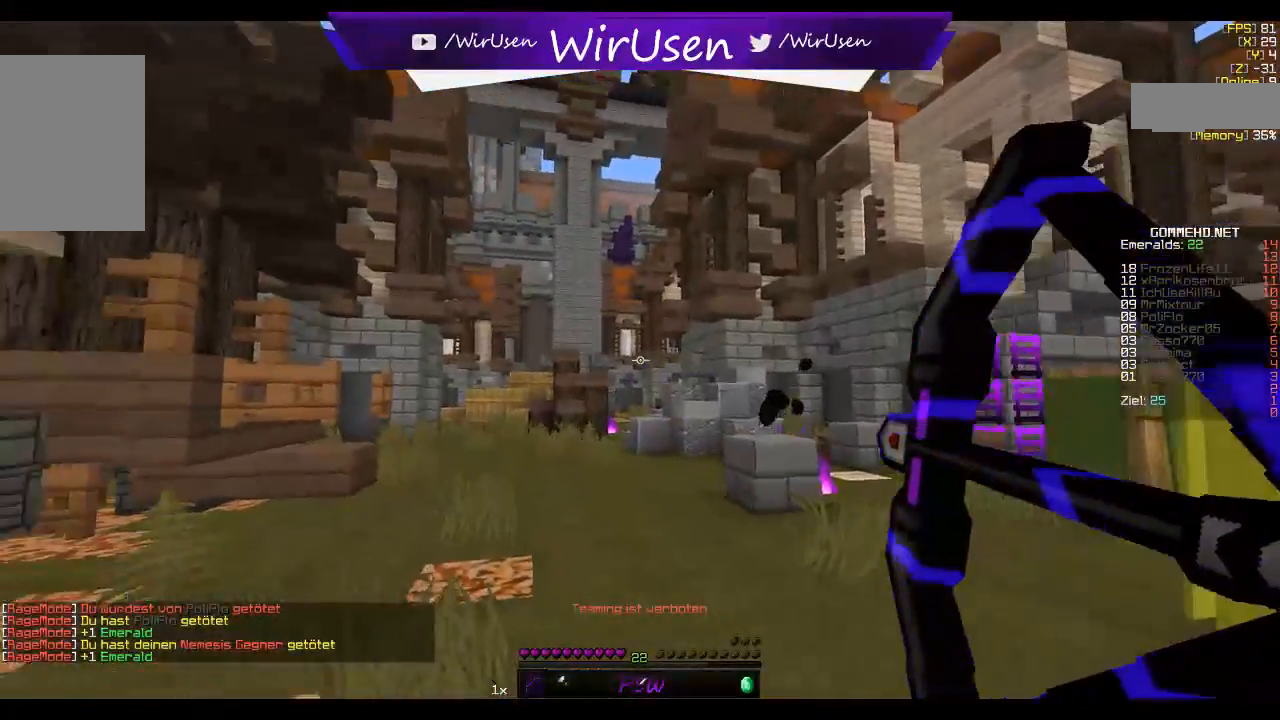
{"keys": ["a", "w"], "mouse": ["left", "right"], "events": []}
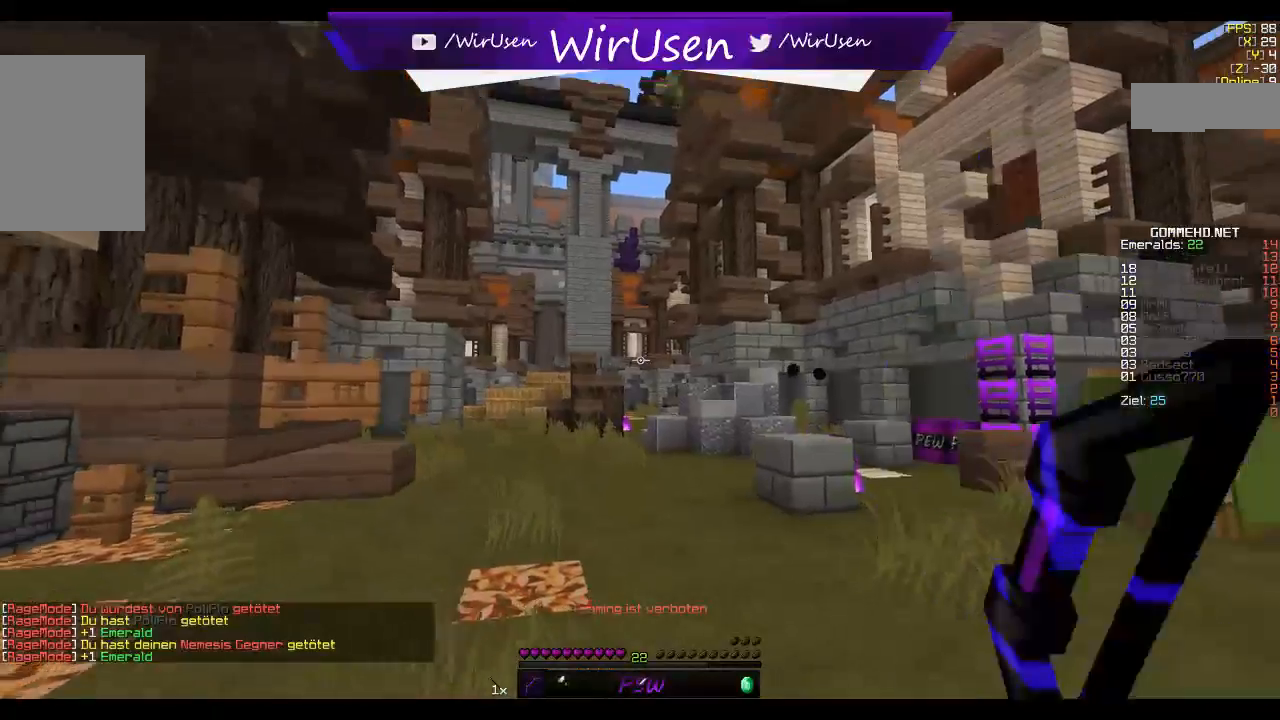
{"keys": ["w"], "mouse": [], "events": [[17, "mouse_left", "up"], [17, "mouse_right", "up"], [234, "a", "up"]]}
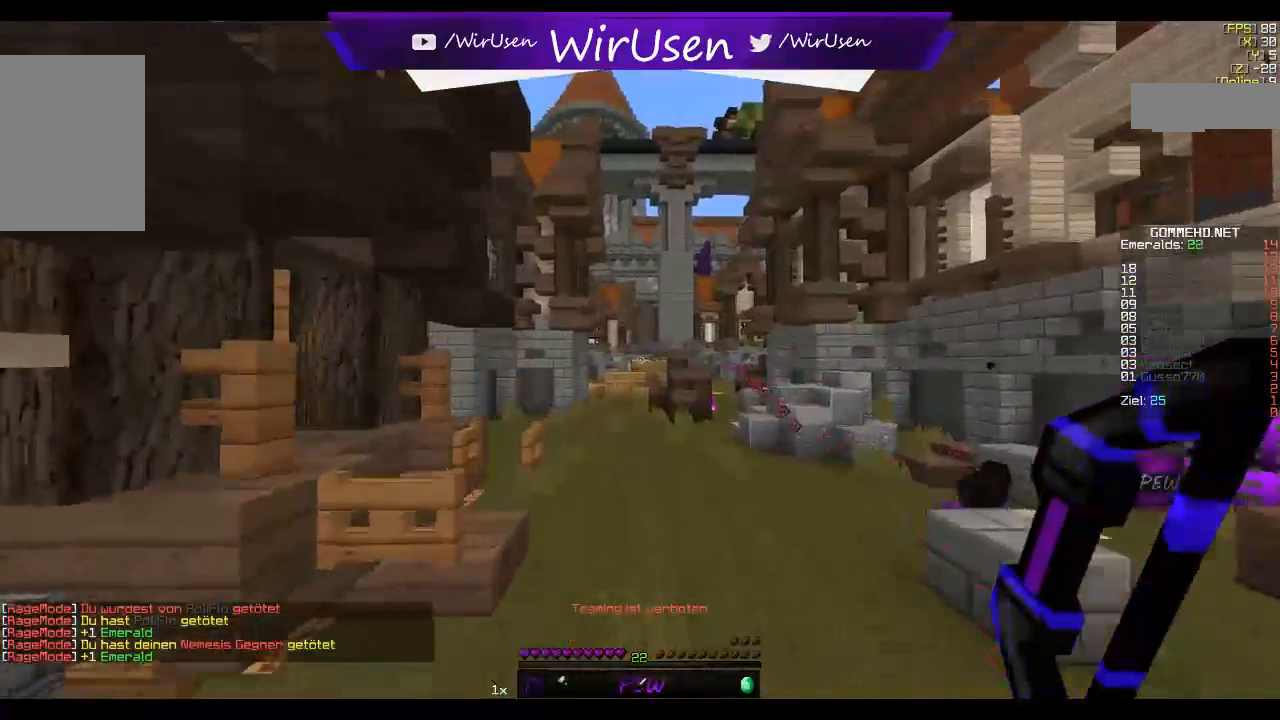
{"keys": ["w"], "mouse": [], "events": []}
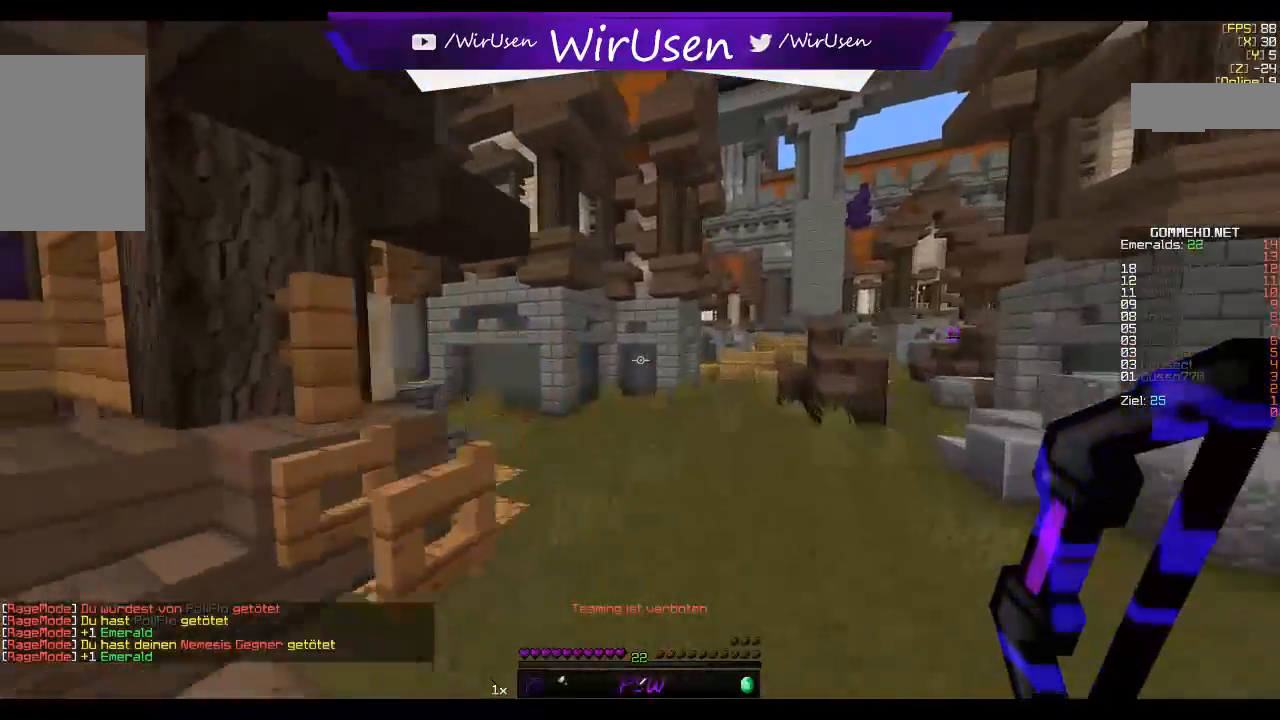
{"keys": ["w"], "mouse": [], "events": []}
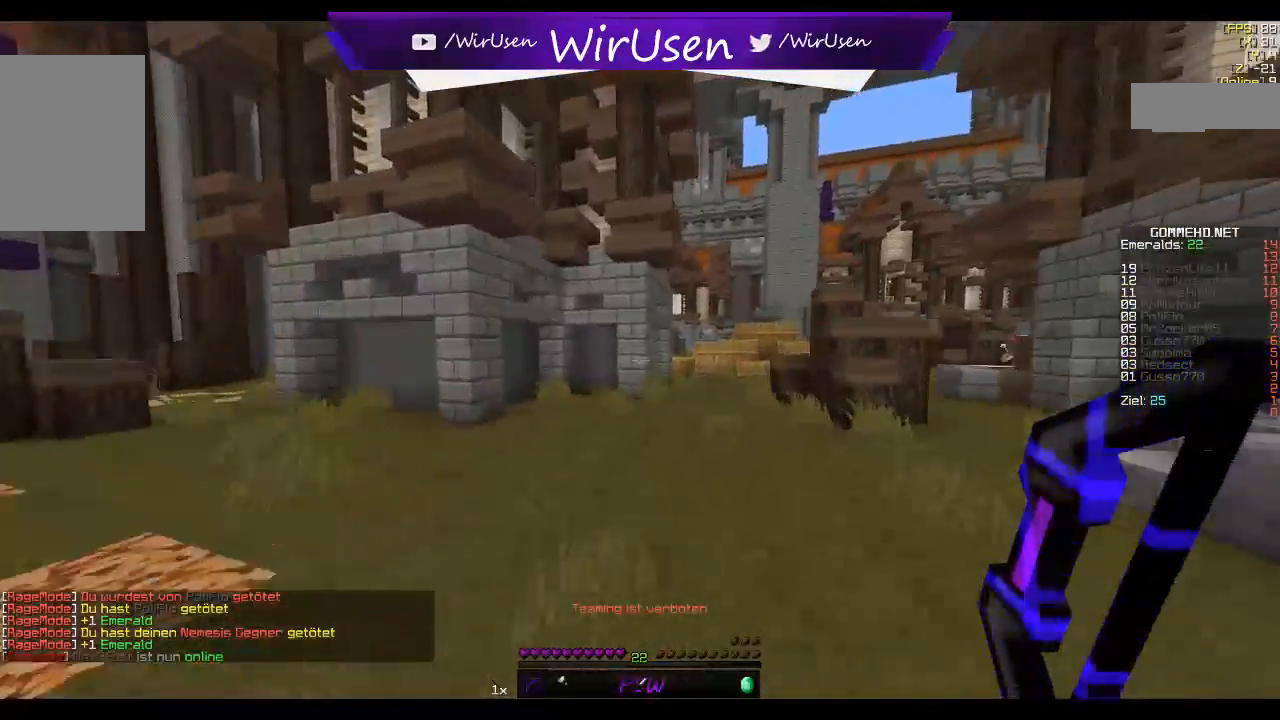
{"keys": ["d", "w"], "mouse": [], "events": [[384, "d", "down"]]}
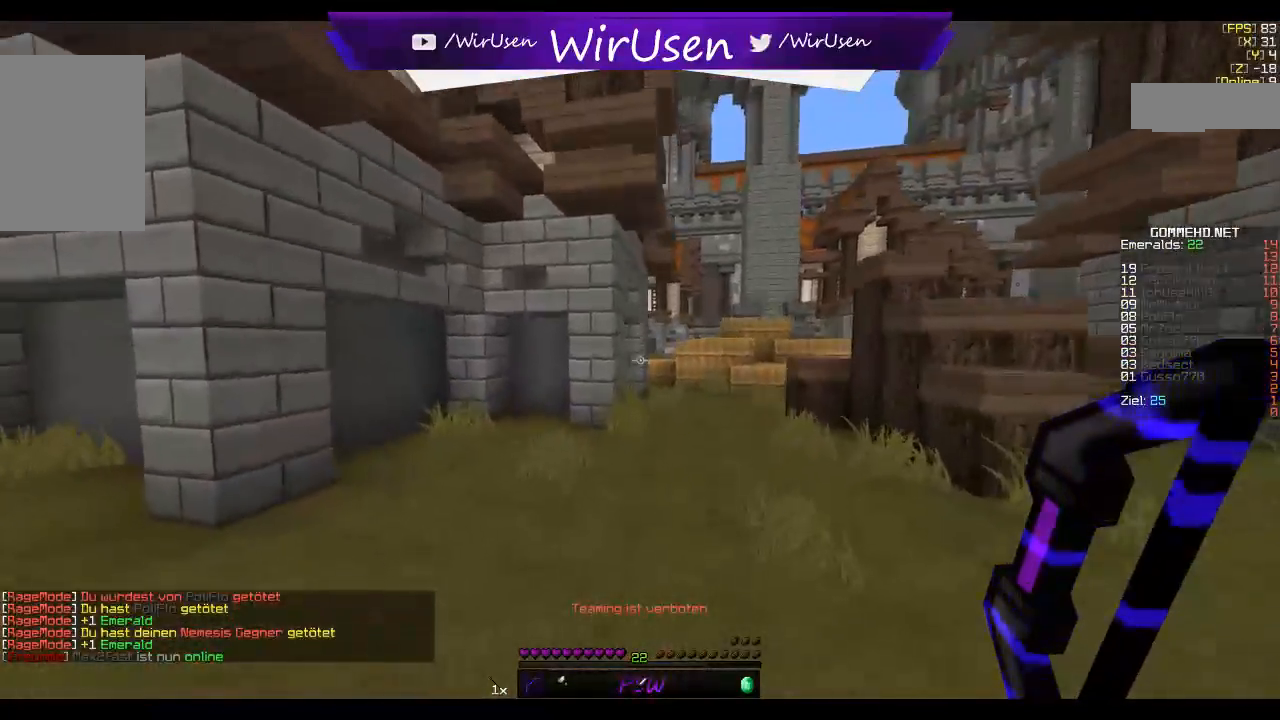
{"keys": ["w"], "mouse": [], "events": [[84, "d", "up"]]}
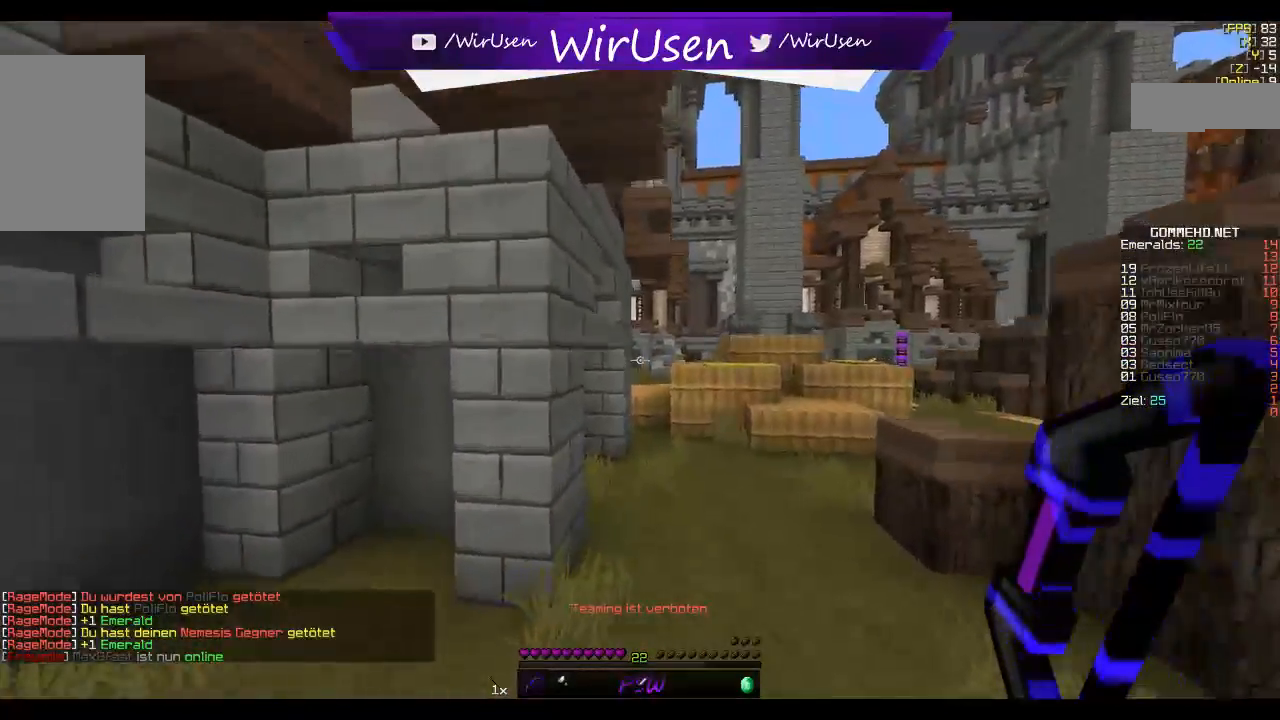
{"keys": ["d", "w"], "mouse": [], "events": [[100, "d", "down"], [234, "d", "up"], [350, "d", "down"]]}
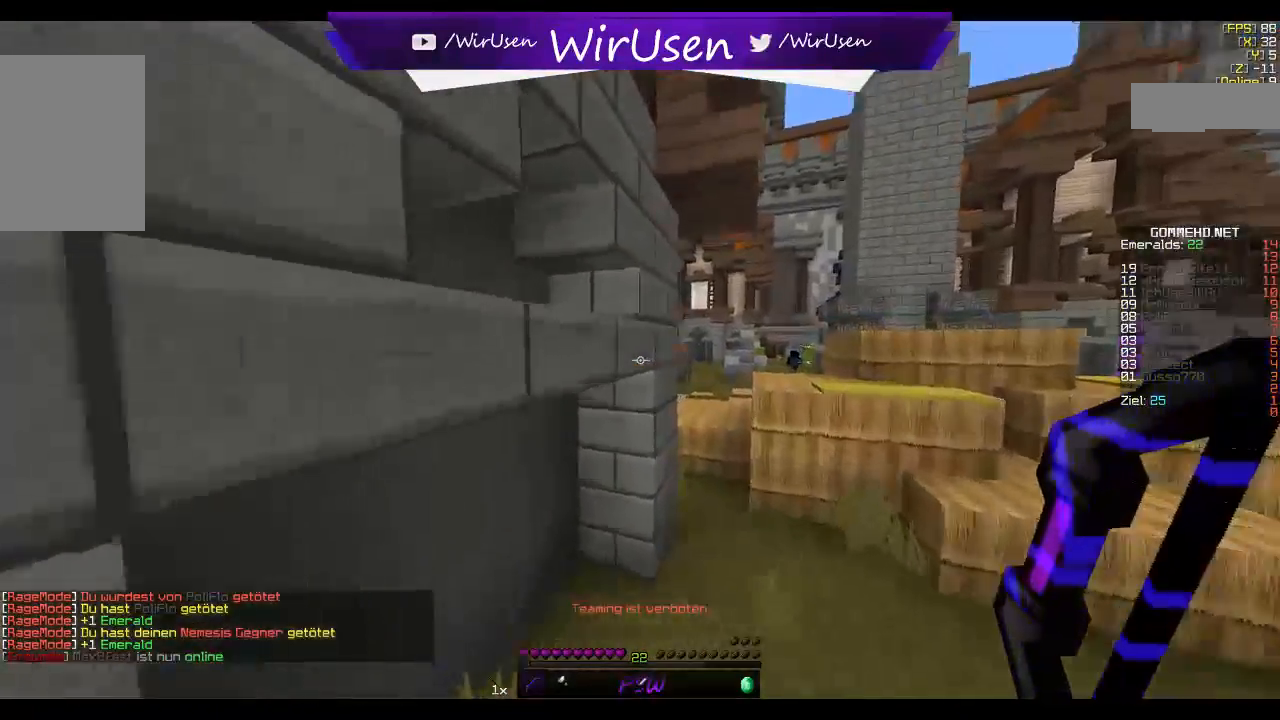
{"keys": ["d", "w"], "mouse": [], "events": [[317, "d", "up"], [400, "d", "down"]]}
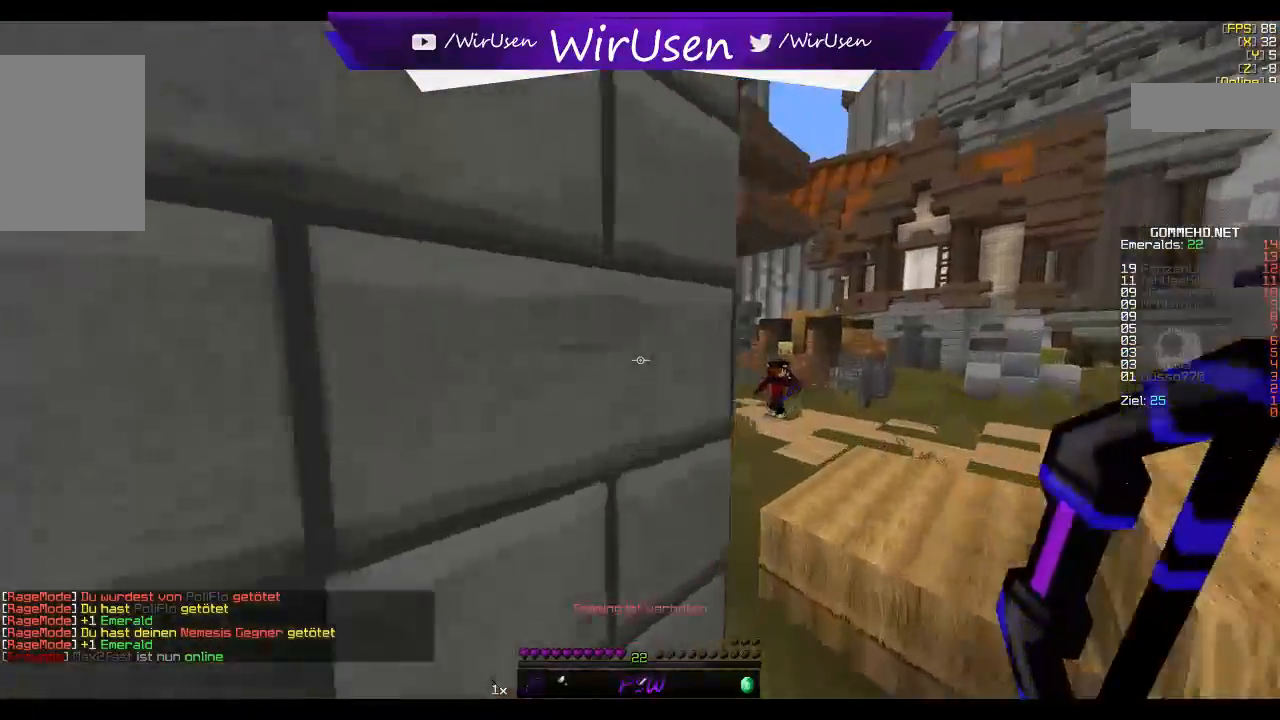
{"keys": ["a", "w"], "mouse": [], "events": [[367, "a", "down"], [384, "d", "up"]]}
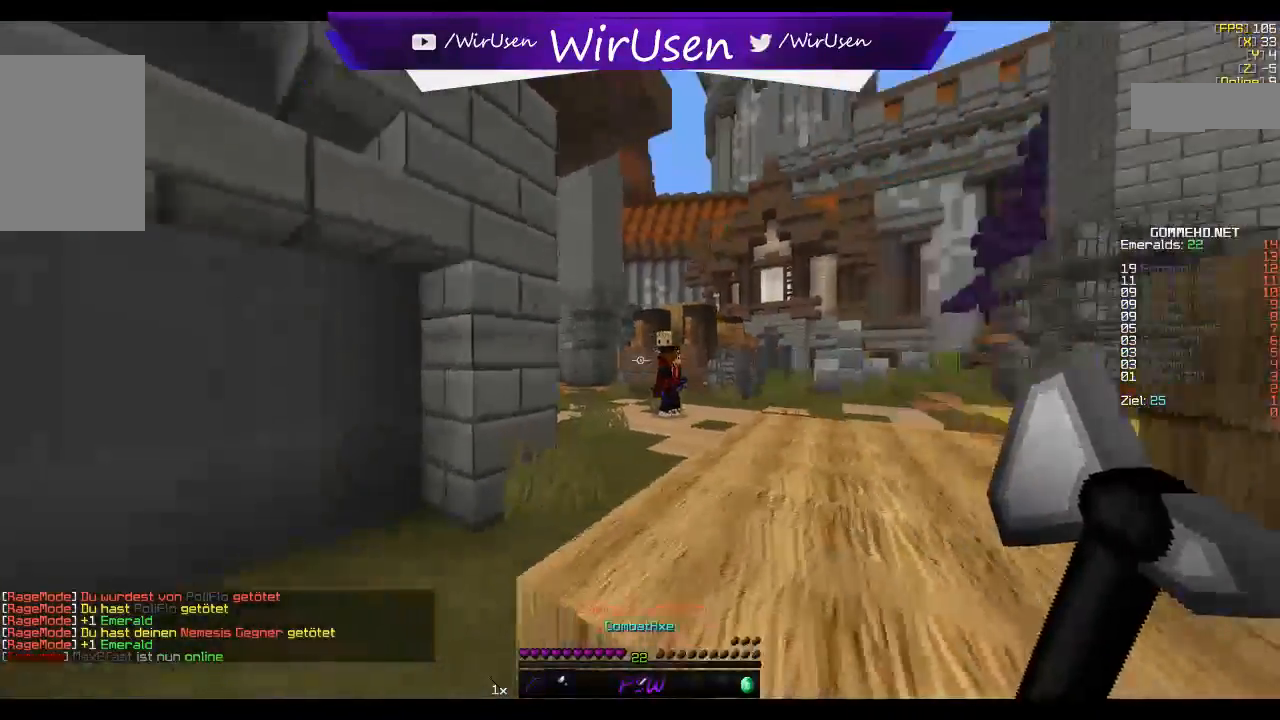
{"keys": ["a"], "mouse": [], "events": [[250, "mouse_right", "down"], [300, "w", "up"], [417, "mouse_right", "up"]]}
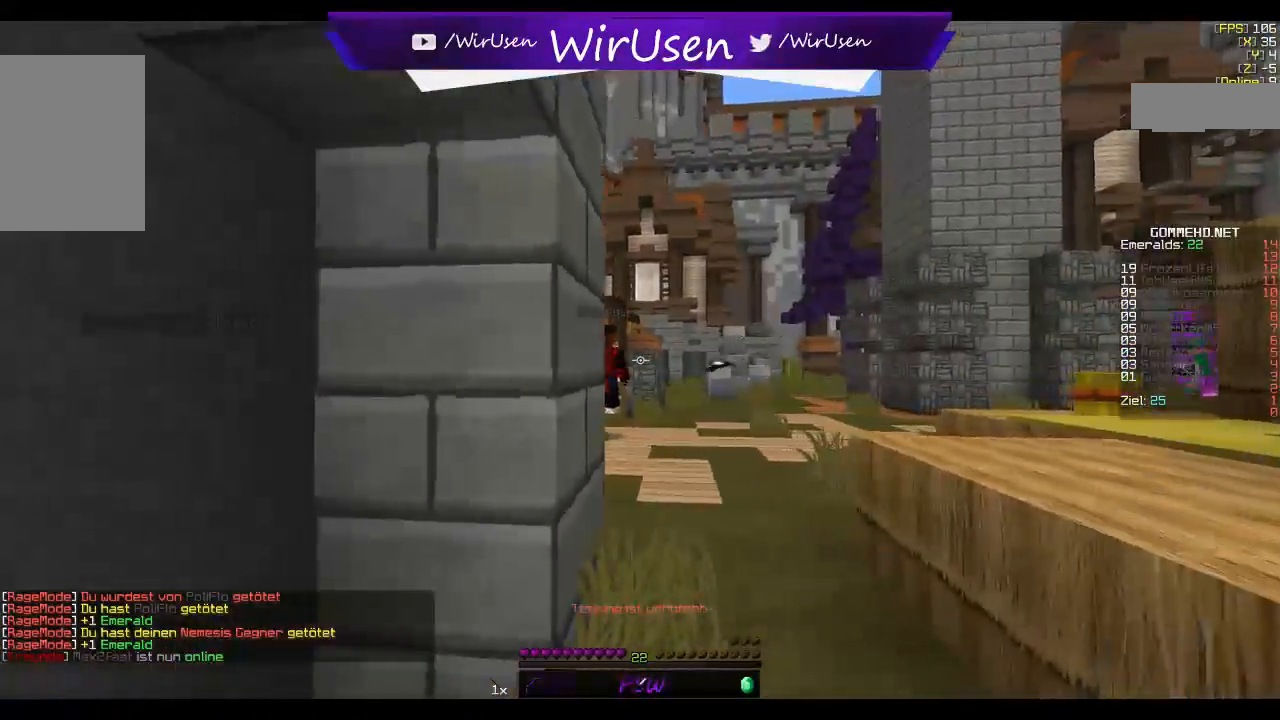
{"keys": ["d", "w"], "mouse": ["right"], "events": [[34, "d", "down"], [67, "a", "up"], [117, "mouse_right", "down"], [117, "w", "down"]]}
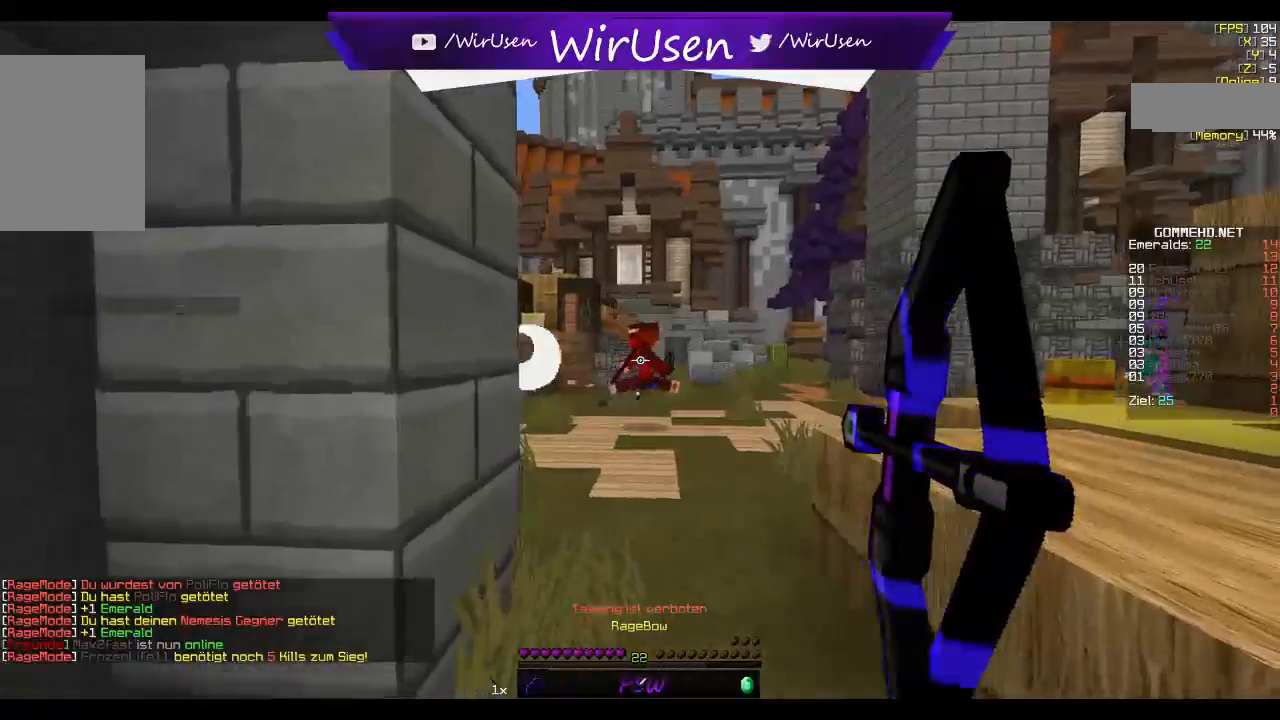
{"keys": ["d", "w"], "mouse": ["right"], "events": []}
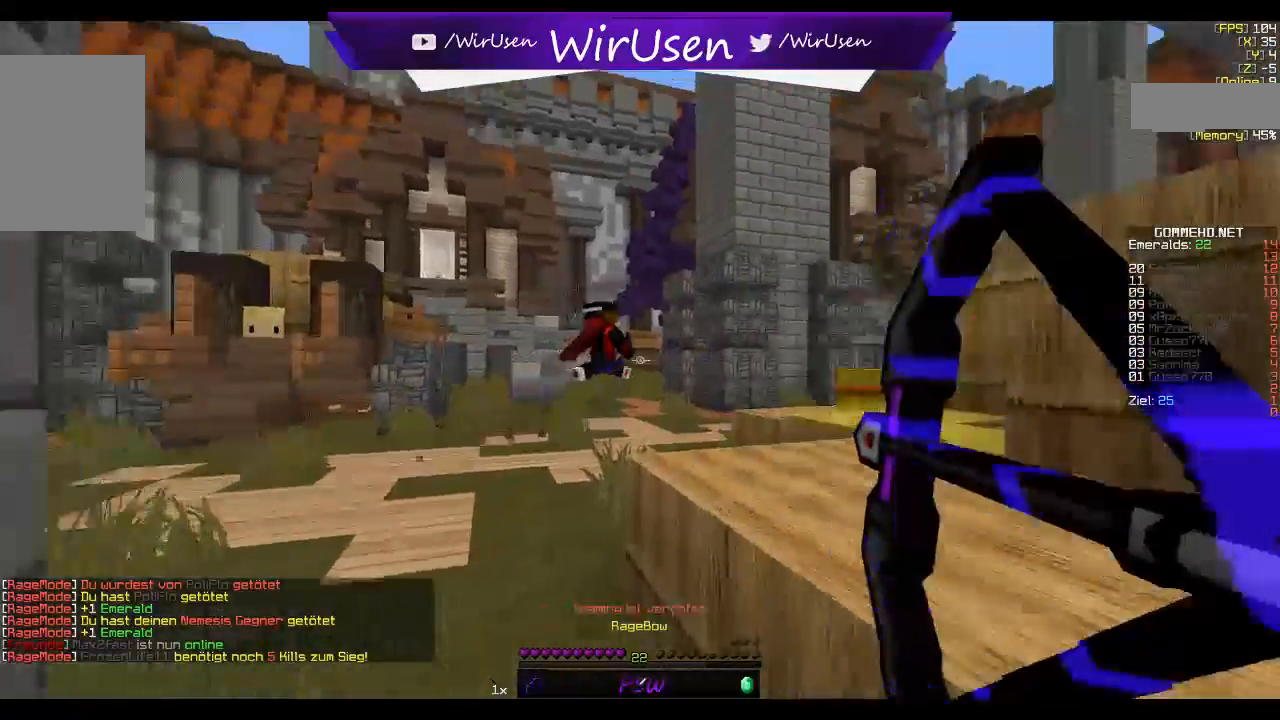
{"keys": ["a", "s"], "mouse": ["right"], "events": [[84, "a", "down"], [117, "d", "up"], [234, "w", "up"], [317, "s", "down"]]}
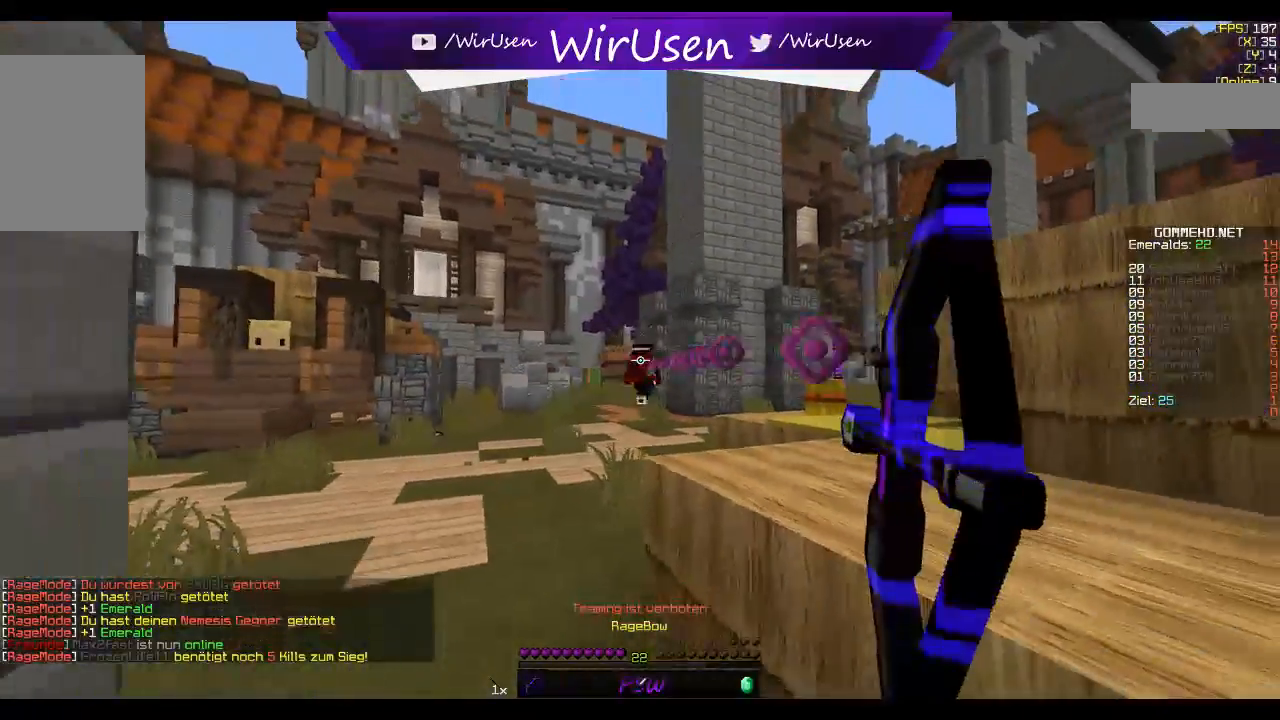
{"keys": ["d", "w"], "mouse": ["right"], "events": [[267, "a", "up"], [300, "d", "down"], [350, "s", "up"], [367, "w", "down"]]}
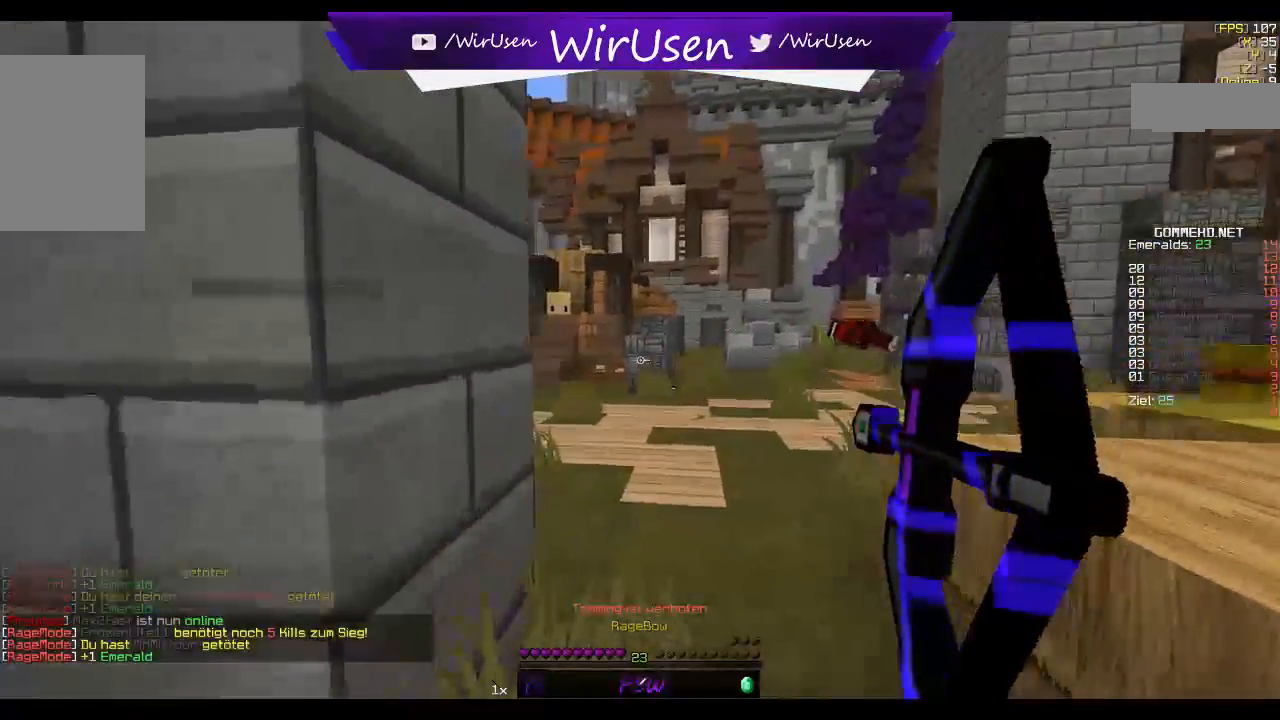
{"keys": ["d", "w"], "mouse": [], "events": [[467, "mouse_right", "up"]]}
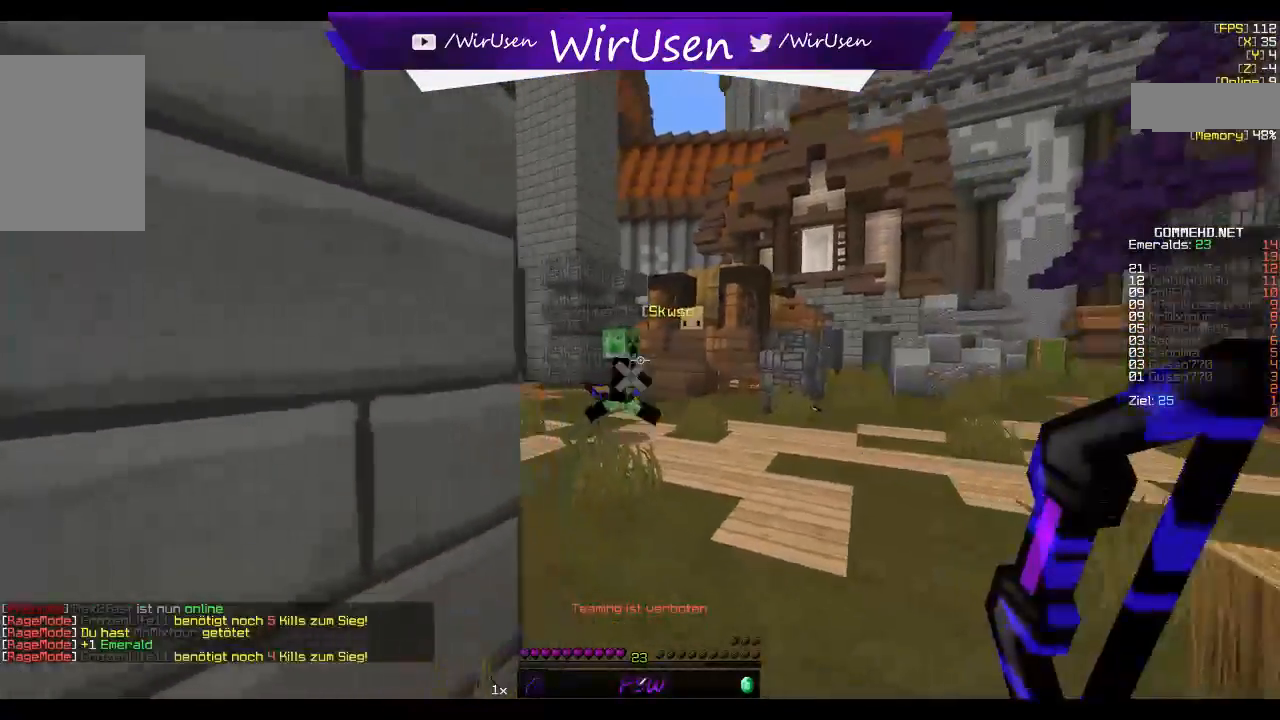
{"keys": ["a", "w"], "mouse": [], "events": [[67, "d", "up"], [167, "d", "down"], [317, "d", "up"], [450, "a", "down"]]}